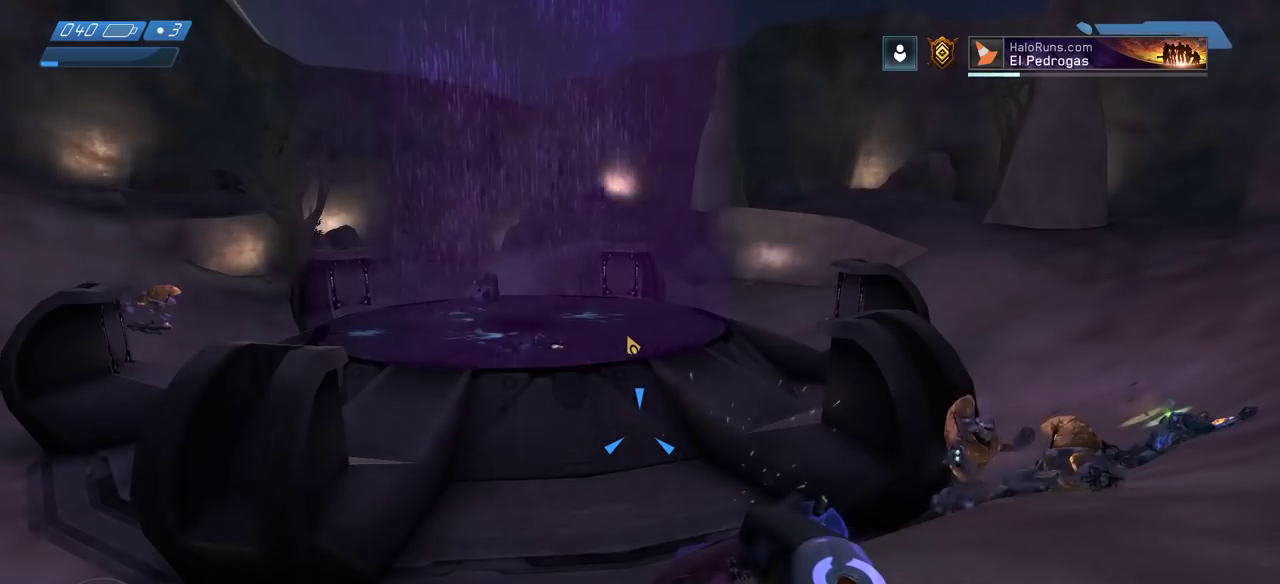
Gameplay with keyboard and mouse; each line is a JSON object with the keys and mouse buttons held at the frame after it. "events" lists presses ("down") and releases ("up") of "a", "ctrl", "d", "e", "f", "q", "r", "s", "shift", "space", "tab", "w", "mouse_left", "mouse_wheel", "mouse_right", "mouse_mb4" and "mouse_mb5" between this image and that frame as [ms after this image, input, new state], when the widget could be followed in between. "mouse_left", "mouse_wheel", "mouse_right", "mouse_mb4", "mouse_mb5" = the "left", "wheel", "right", "mb4", "mb5" buttons of the "mouse" list. No other keys are recorded. "wheel" means that the mouse wheel is clicked or scrolled. Mouse movement is not recorded.
{"keys": ["d", "s"], "mouse": [], "events": [[117, "s", "down"], [350, "d", "down"]]}
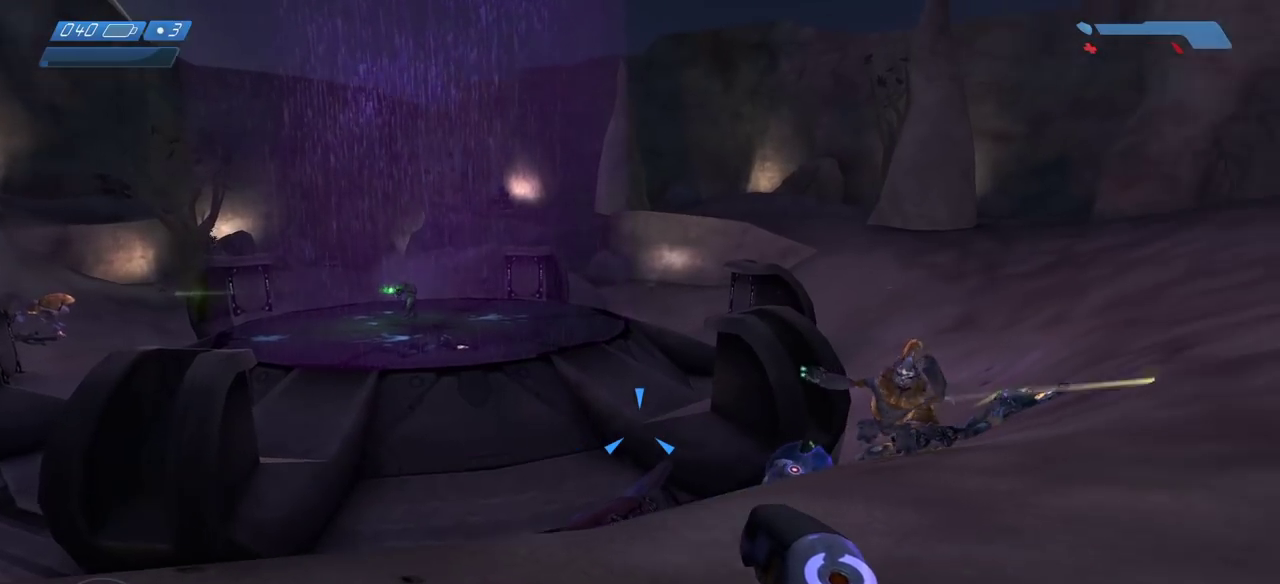
{"keys": ["w"], "mouse": [], "events": [[117, "s", "up"], [283, "d", "up"], [283, "w", "down"]]}
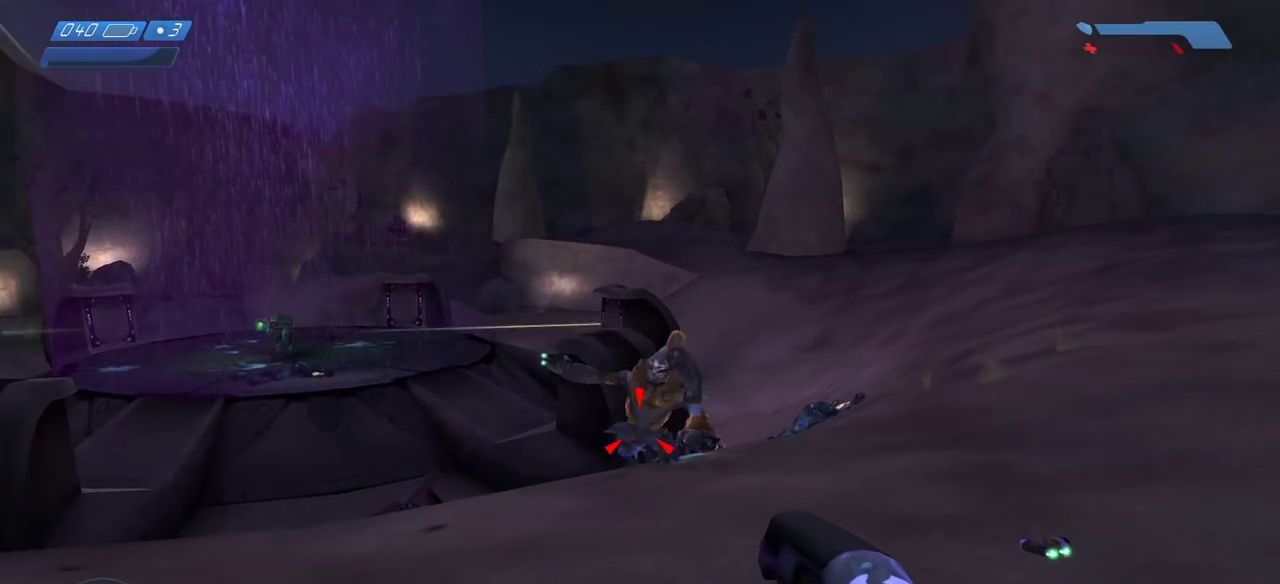
{"keys": ["s"], "mouse": ["left"], "events": [[167, "mouse_left", "down"], [267, "mouse_left", "up"], [283, "w", "up"], [333, "mouse_left", "down"], [450, "mouse_left", "up"], [483, "s", "down"], [500, "mouse_left", "down"]]}
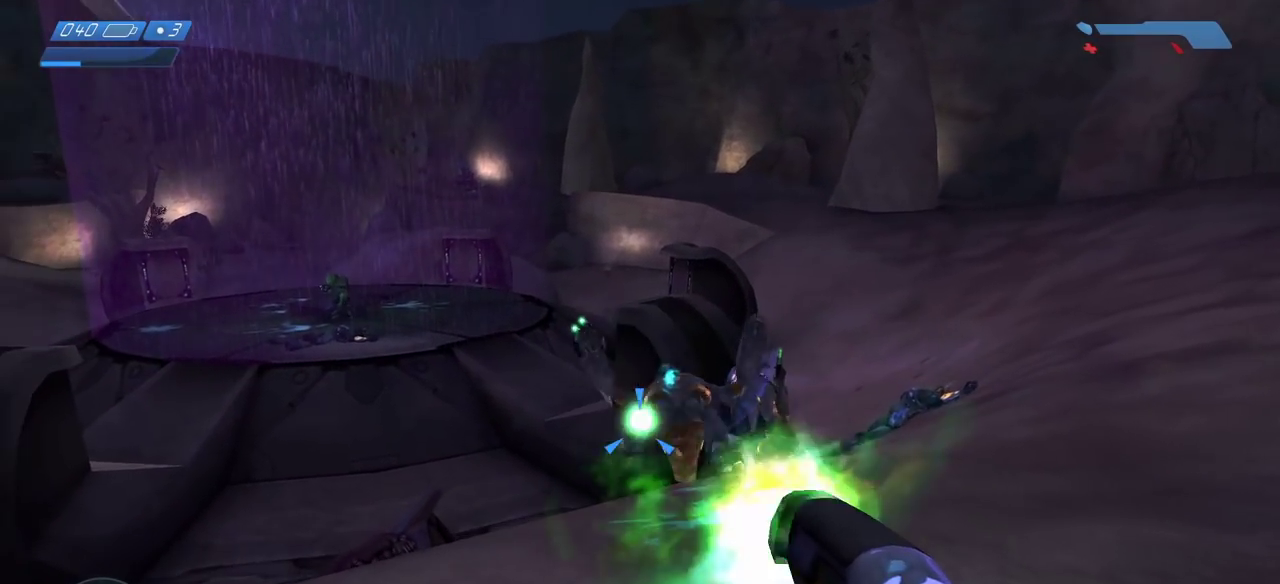
{"keys": ["w"], "mouse": [], "events": [[100, "mouse_left", "up"], [183, "mouse_left", "down"], [200, "s", "up"], [267, "mouse_left", "up"], [350, "mouse_left", "down"], [400, "w", "down"], [450, "mouse_left", "up"]]}
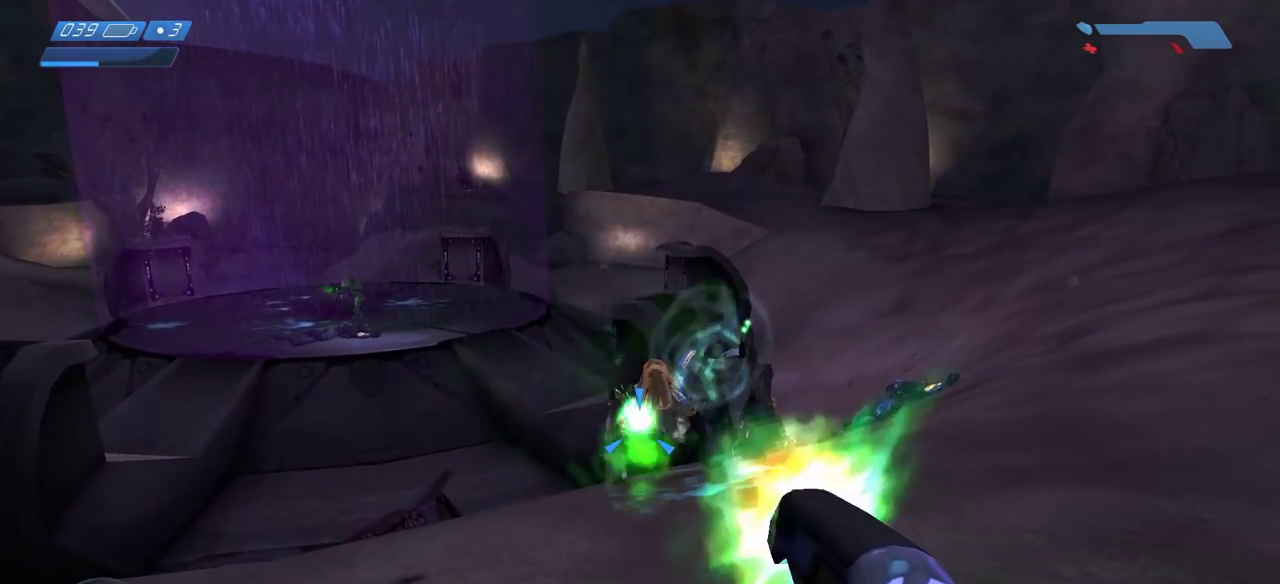
{"keys": [], "mouse": [], "events": [[17, "mouse_left", "down"], [133, "mouse_left", "up"], [250, "w", "up"]]}
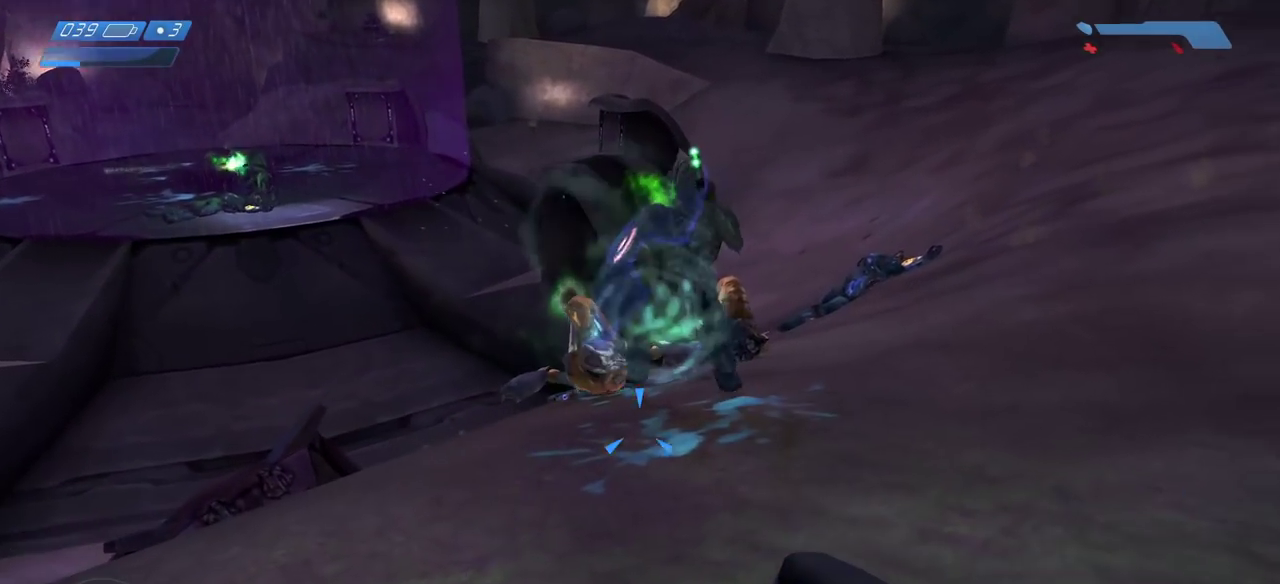
{"keys": [], "mouse": [], "events": [[133, "w", "down"], [267, "d", "down"], [300, "w", "up"], [333, "d", "up"]]}
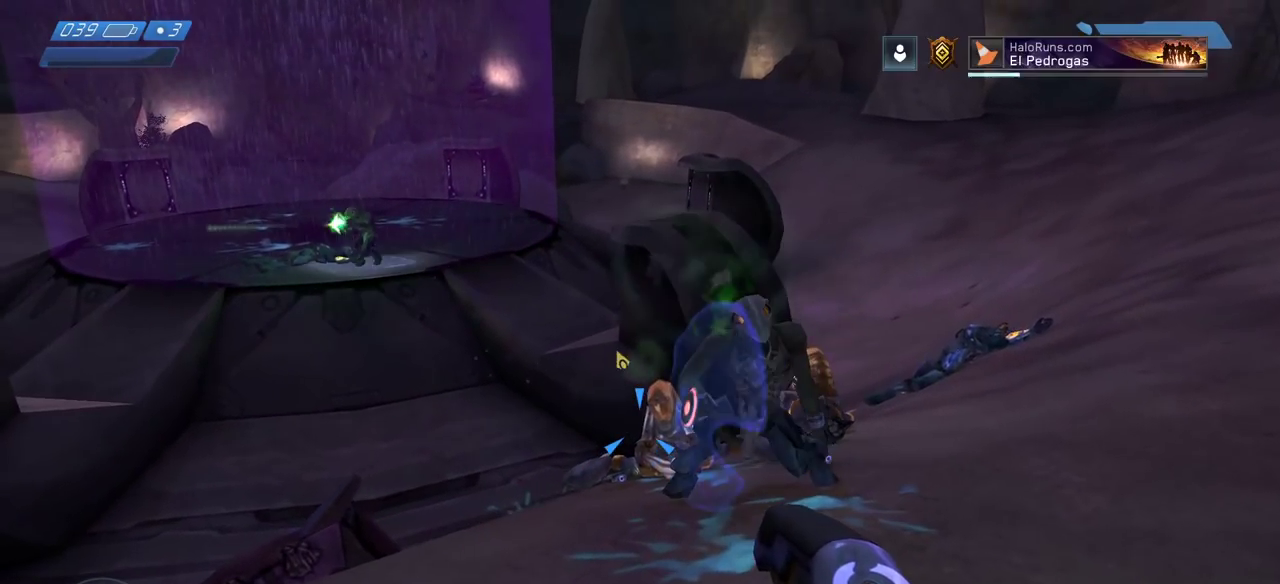
{"keys": [], "mouse": [], "events": []}
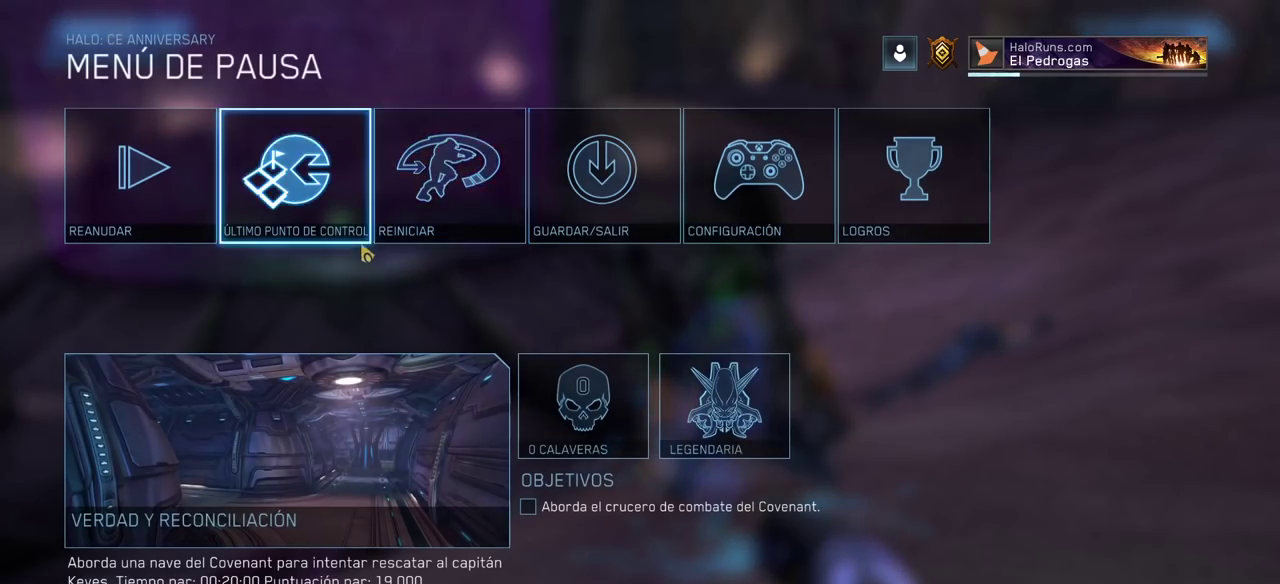
{"keys": [], "mouse": [], "events": []}
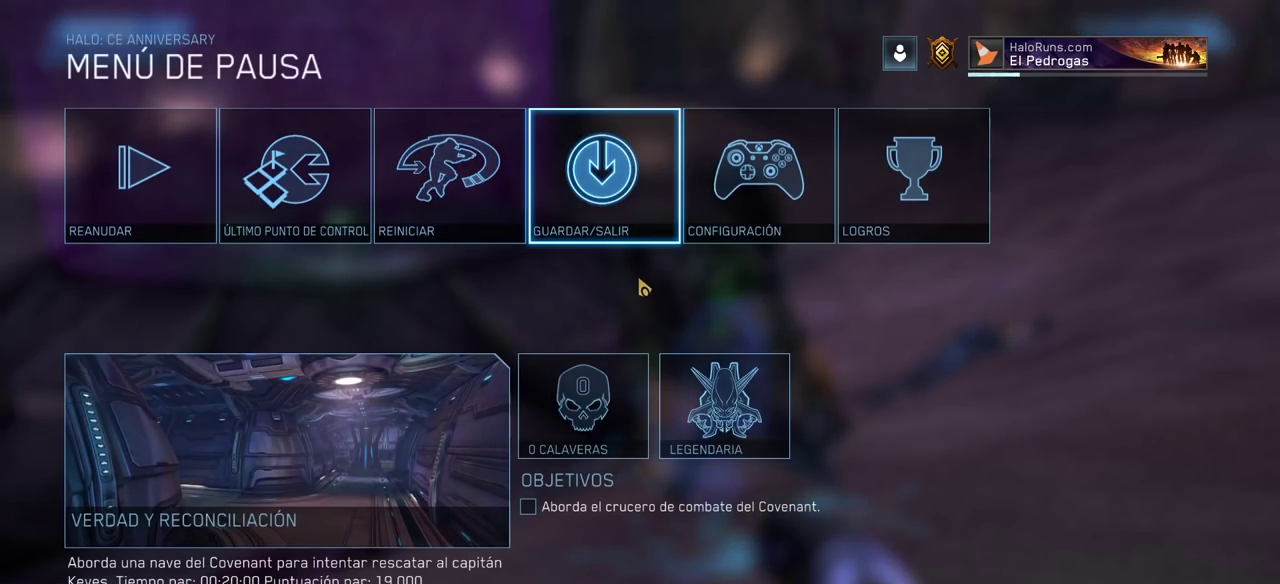
{"keys": [], "mouse": [], "events": []}
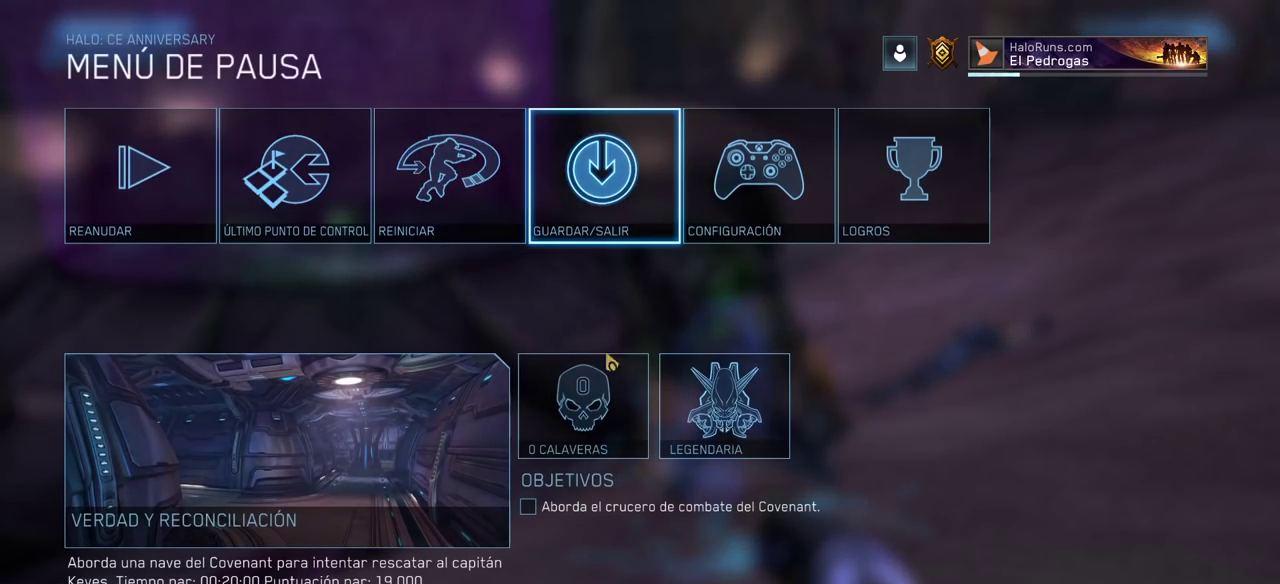
{"keys": [], "mouse": [], "events": []}
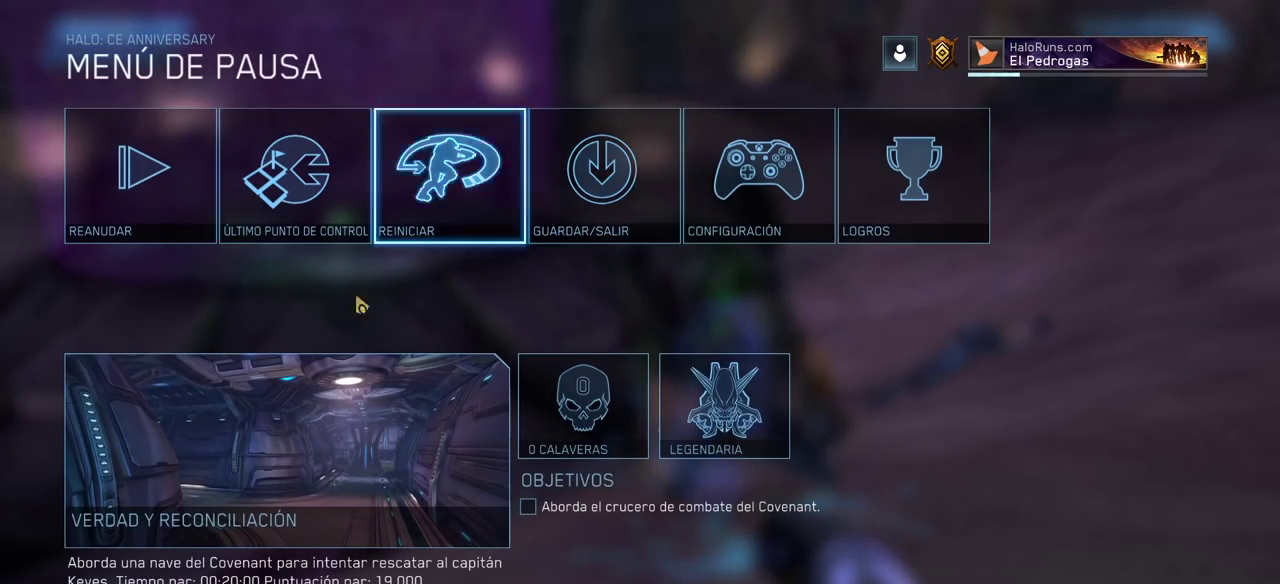
{"keys": [], "mouse": [], "events": []}
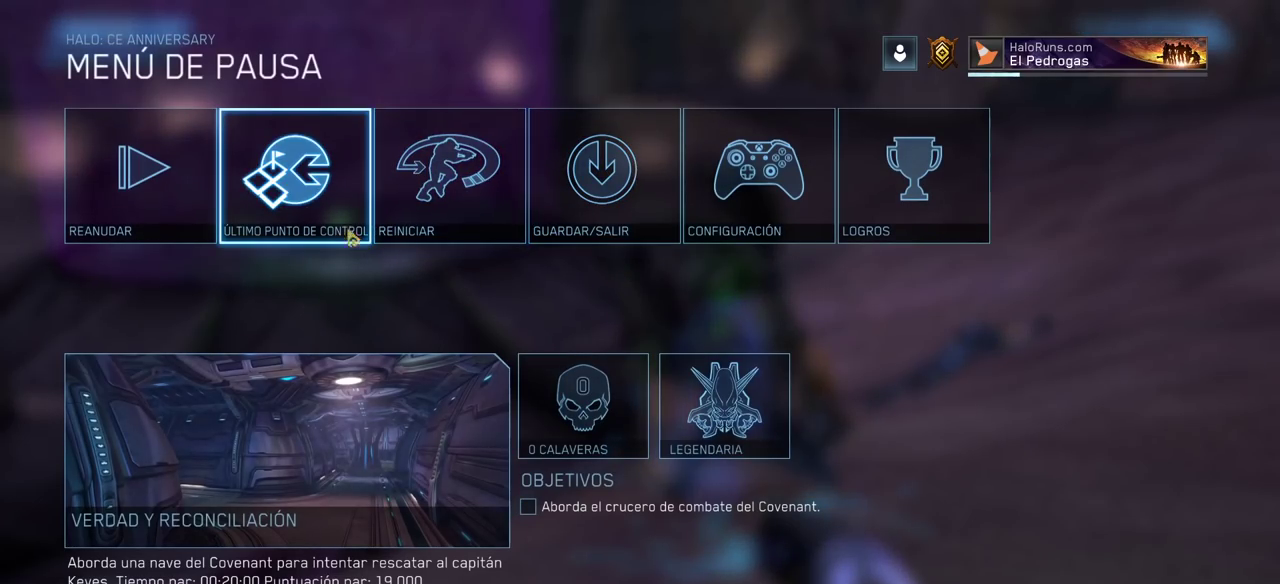
{"keys": ["d", "w"], "mouse": [], "events": [[350, "w", "down"], [483, "d", "down"]]}
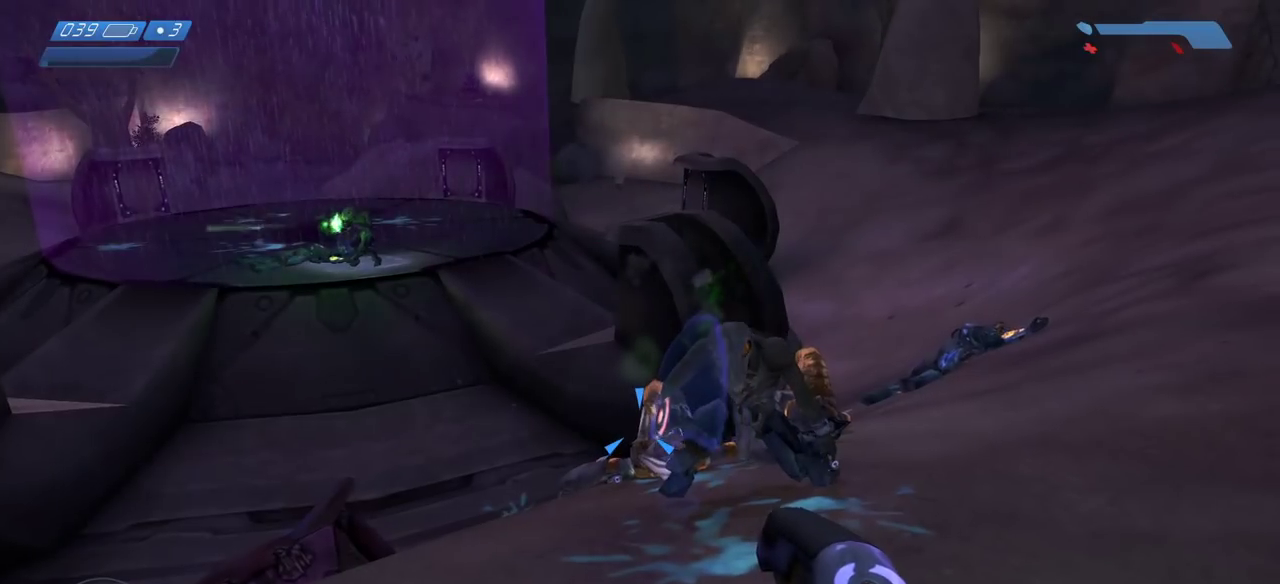
{"keys": ["w"], "mouse": ["mb4"], "events": [[117, "d", "up"], [367, "mouse_mb4", "down"]]}
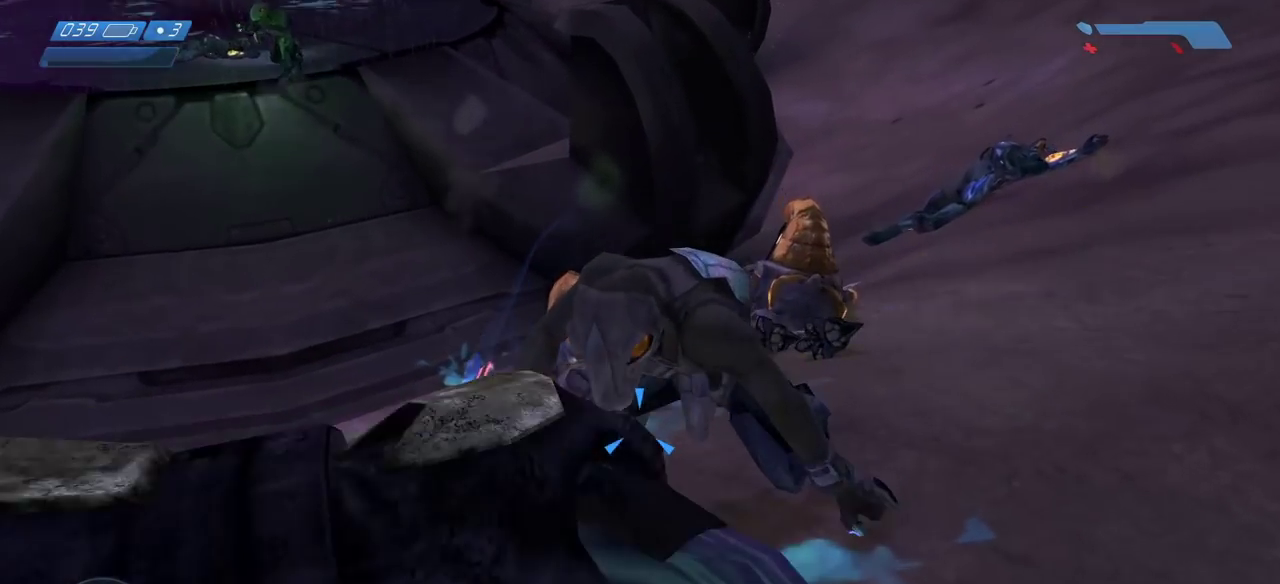
{"keys": ["s"], "mouse": [], "events": [[17, "mouse_mb4", "up"], [67, "d", "down"], [100, "w", "up"], [150, "d", "up"], [500, "s", "down"]]}
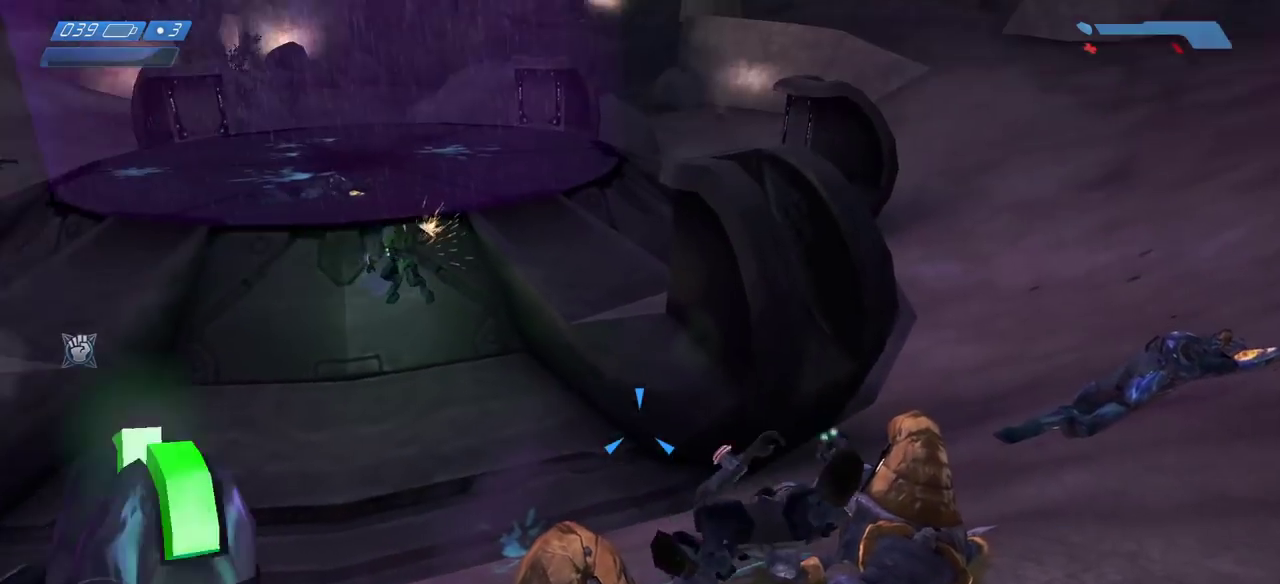
{"keys": ["s"], "mouse": ["mb5"], "events": [[117, "a", "down"], [150, "s", "up"], [233, "a", "up"], [350, "mouse_mb5", "down"], [400, "s", "down"]]}
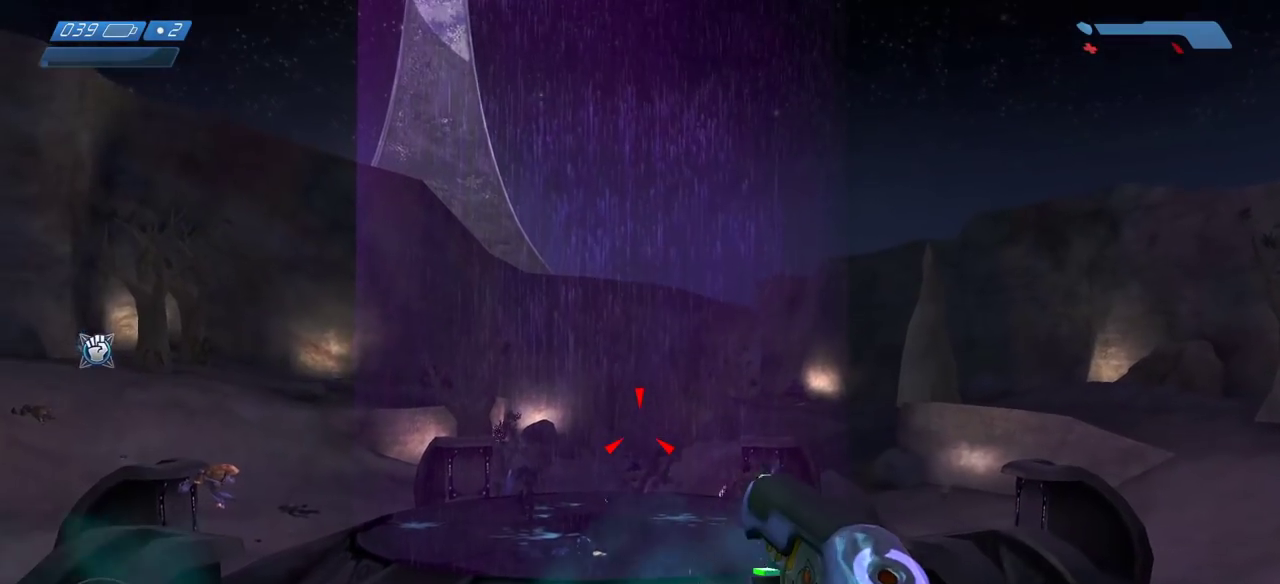
{"keys": ["a", "s"], "mouse": [], "events": [[50, "mouse_mb5", "up"], [100, "s", "up"], [250, "s", "down"], [450, "a", "down"]]}
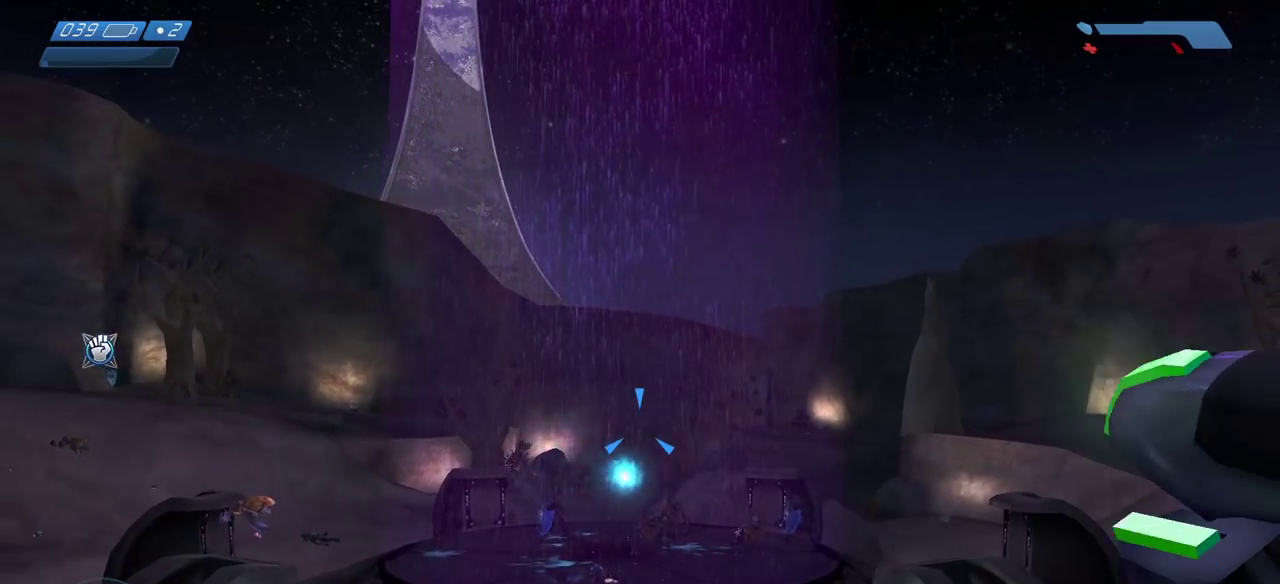
{"keys": ["a"], "mouse": [], "events": [[317, "s", "up"]]}
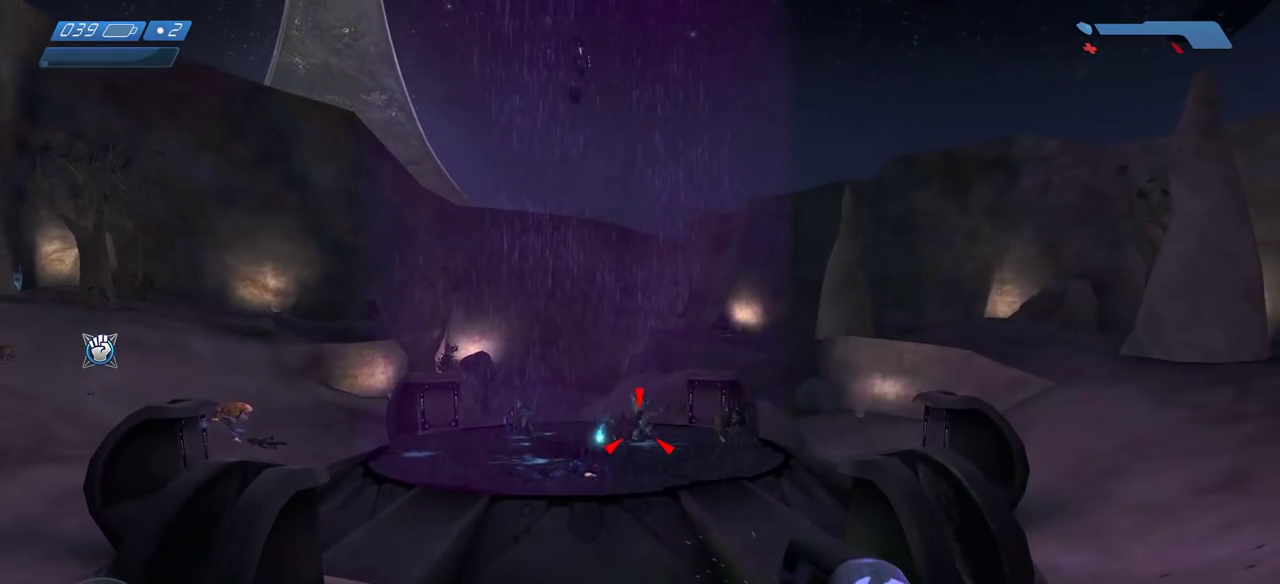
{"keys": ["a", "s"], "mouse": []}
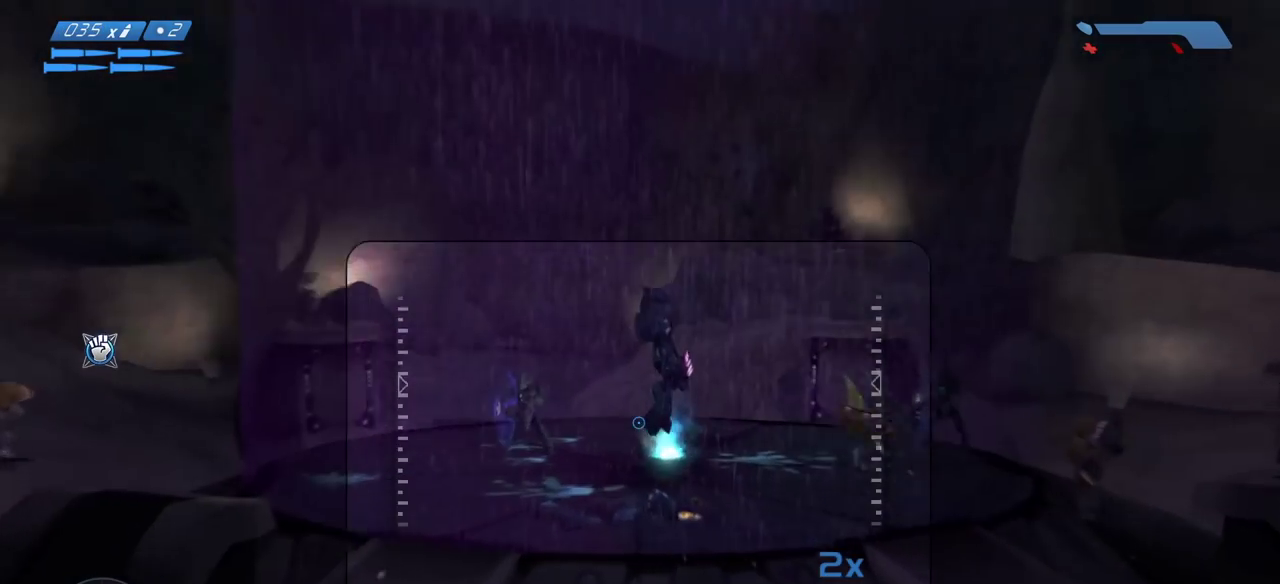
{"keys": ["s"], "mouse": [], "events": [[67, "a", "up"]]}
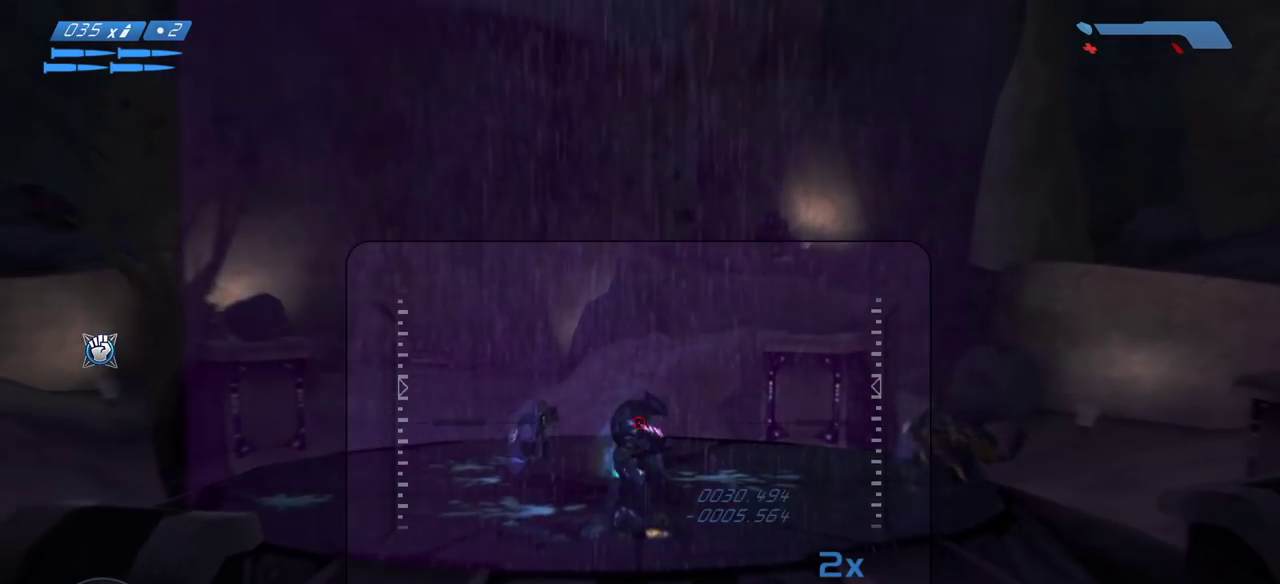
{"keys": ["s"], "mouse": ["left"], "events": [[50, "mouse_left", "down"], [217, "mouse_left", "up"], [467, "mouse_left", "down"]]}
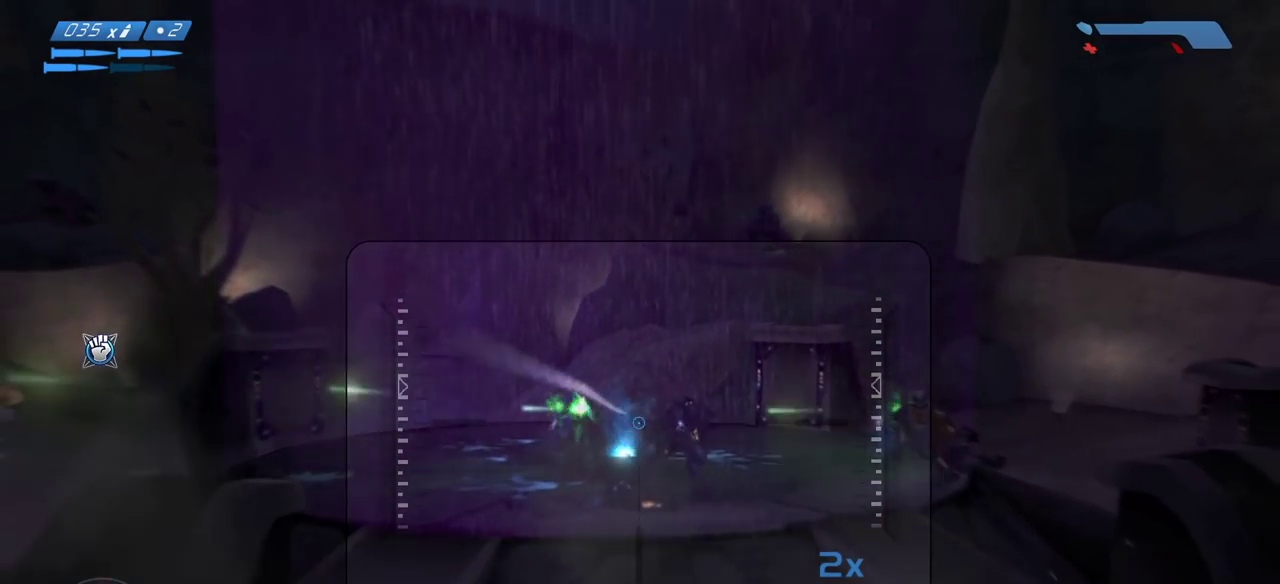
{"keys": ["w"], "mouse": [], "events": [[100, "mouse_left", "up"], [117, "s", "up"], [283, "w", "down"]]}
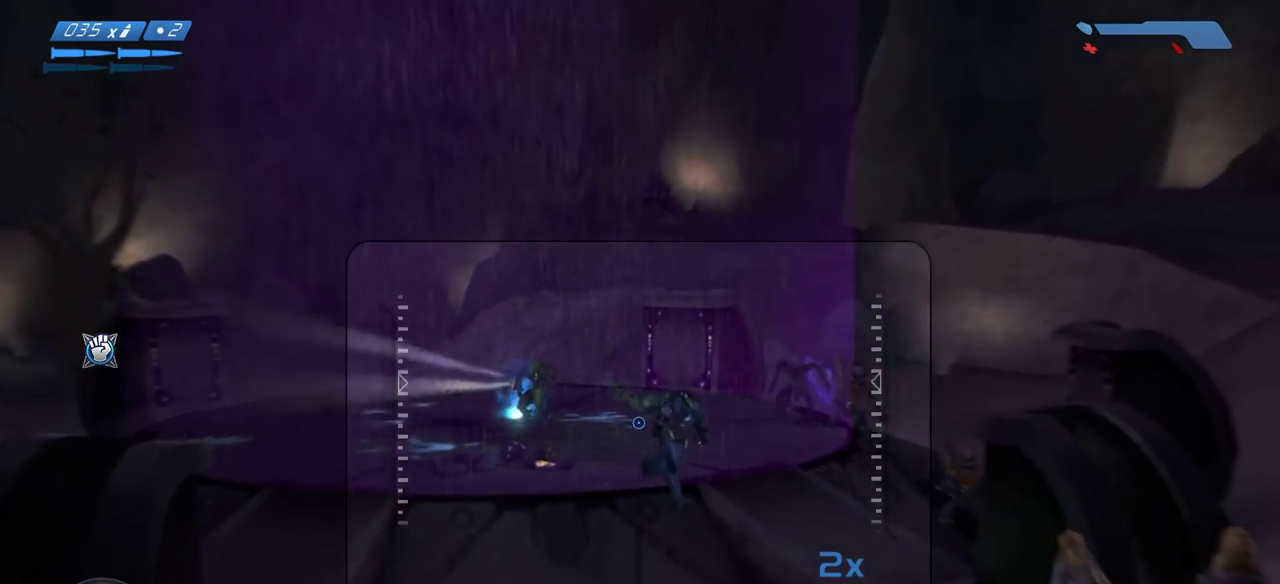
{"keys": ["w"], "mouse": [], "events": [[100, "mouse_left", "down"], [217, "mouse_left", "up"]]}
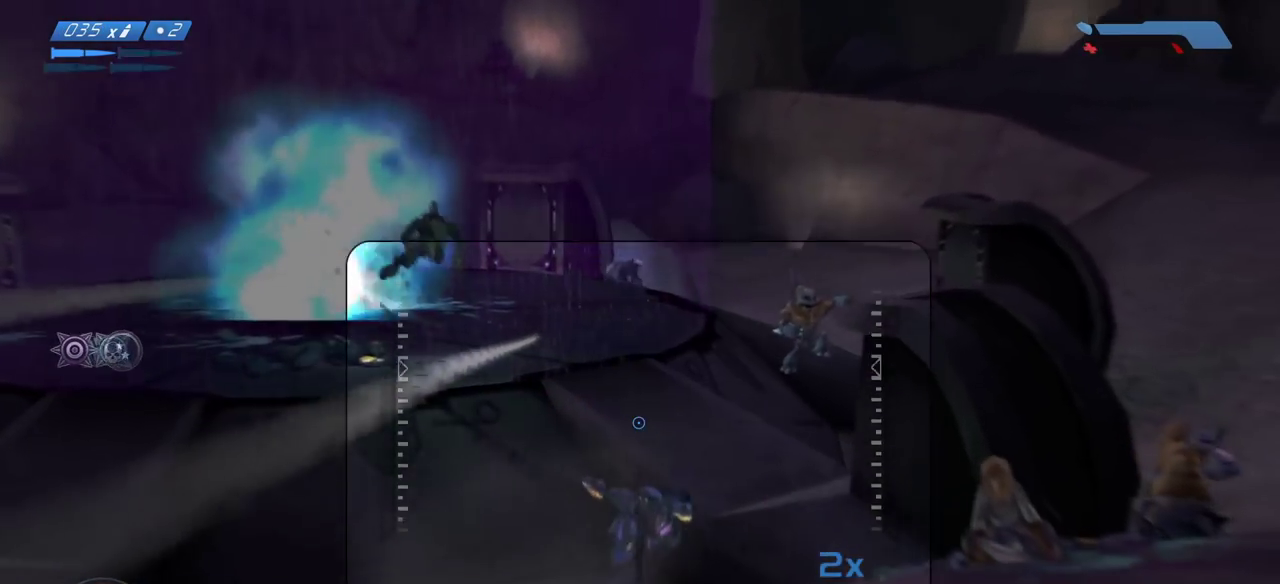
{"keys": ["w"], "mouse": ["left"], "events": [[67, "r", "down"], [117, "r", "up"], [183, "r", "down"], [267, "r", "up"], [500, "mouse_left", "down"]]}
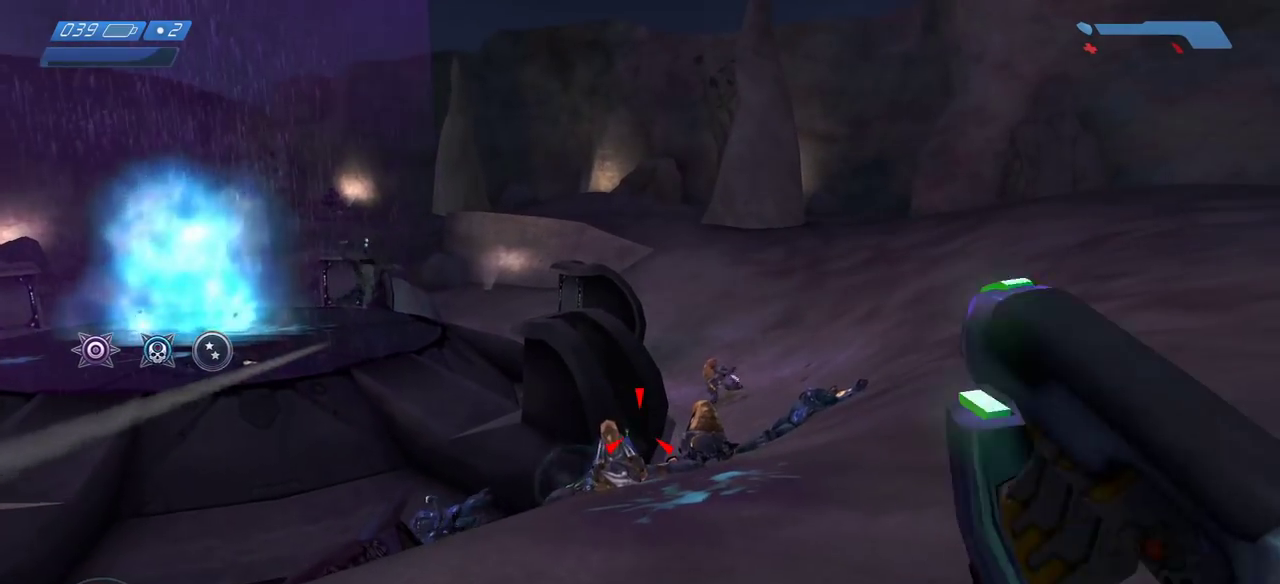
{"keys": ["w"], "mouse": [], "events": [[83, "mouse_left", "up"], [183, "mouse_left", "down"], [283, "mouse_left", "up"]]}
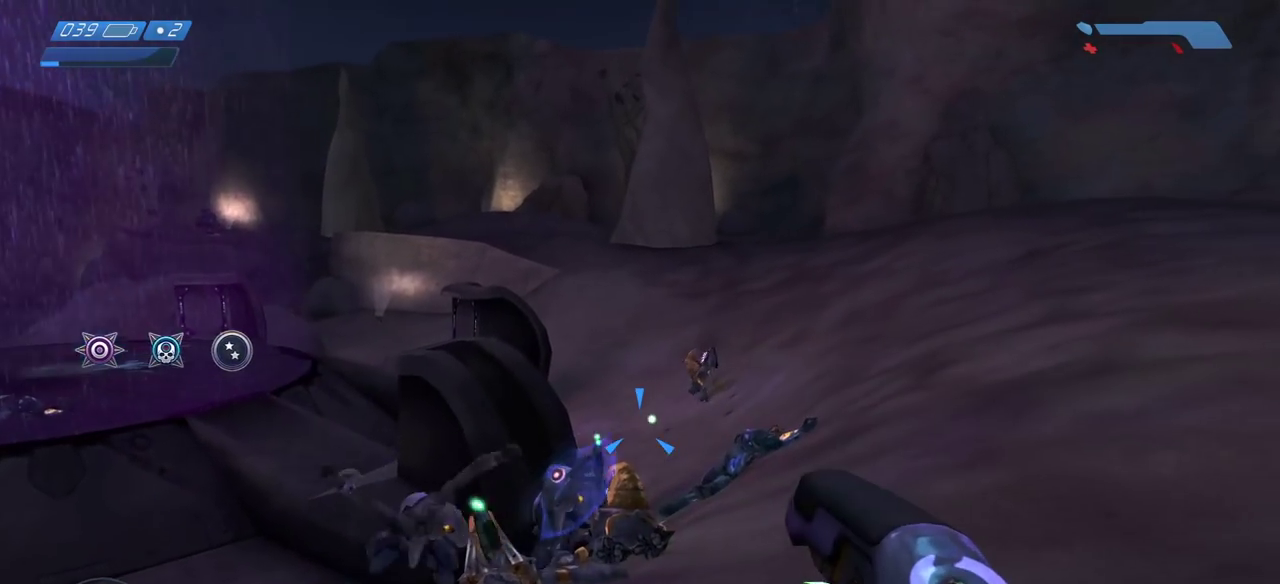
{"keys": ["w"], "mouse": ["left"], "events": [[83, "mouse_left", "down"], [183, "mouse_left", "up"], [200, "d", "down"], [267, "mouse_left", "down"], [283, "d", "up"], [333, "mouse_left", "up"], [433, "mouse_left", "down"]]}
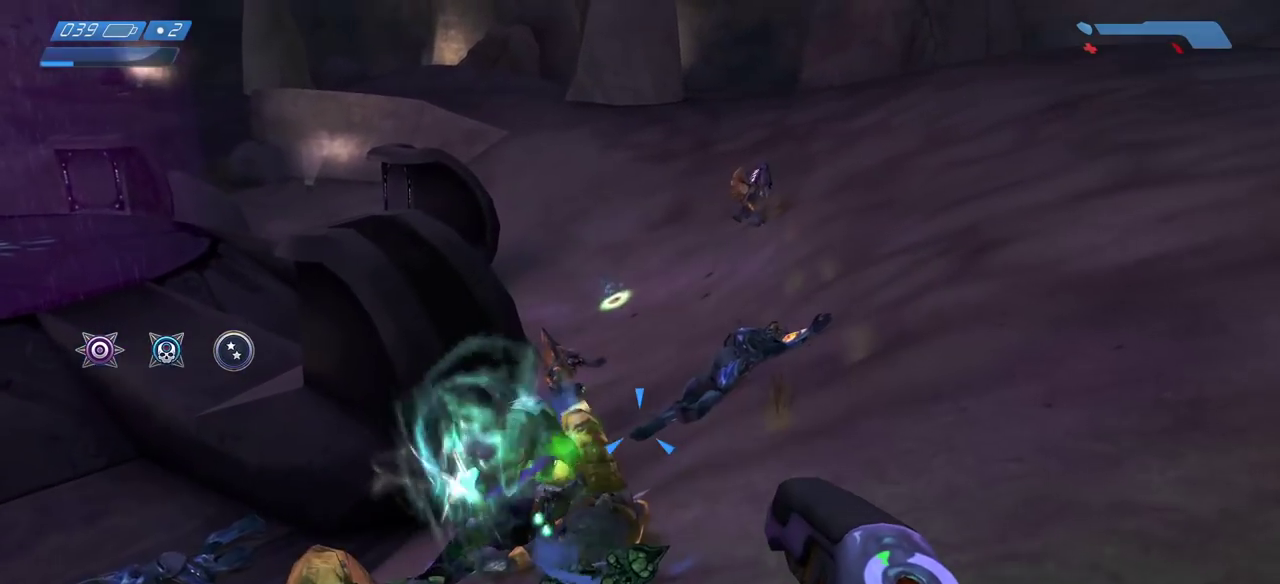
{"keys": ["d", "w"], "mouse": [], "events": [[33, "mouse_left", "up"], [233, "mouse_mb4", "down"], [400, "mouse_mb4", "up"], [500, "d", "down"]]}
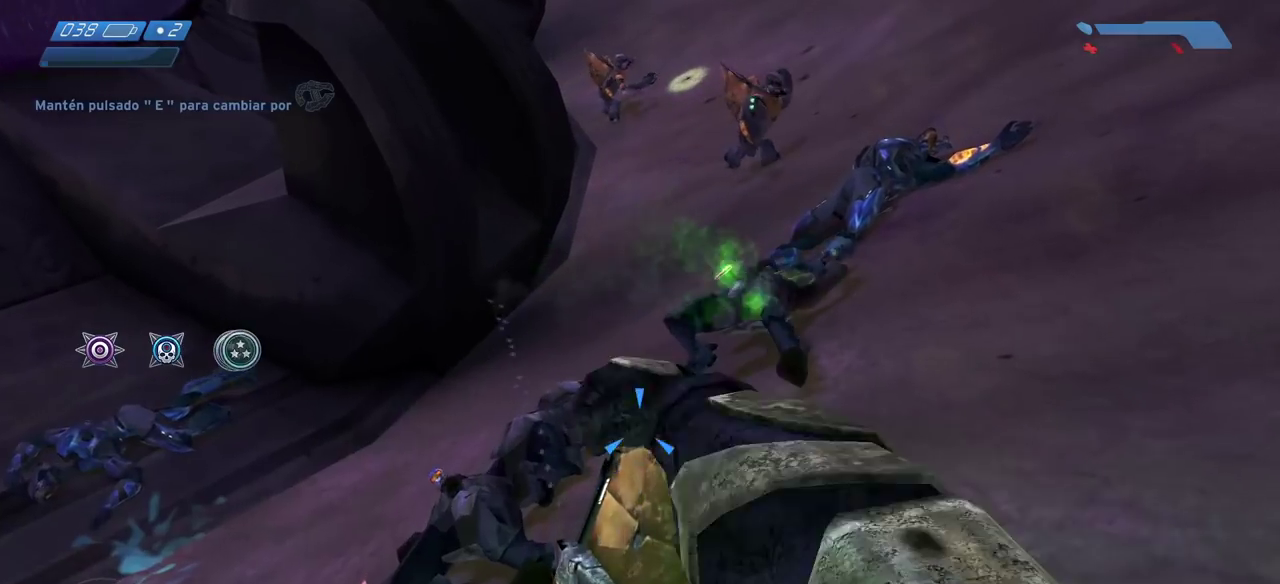
{"keys": ["d", "s"], "mouse": [], "events": [[50, "w", "up"], [267, "s", "down"]]}
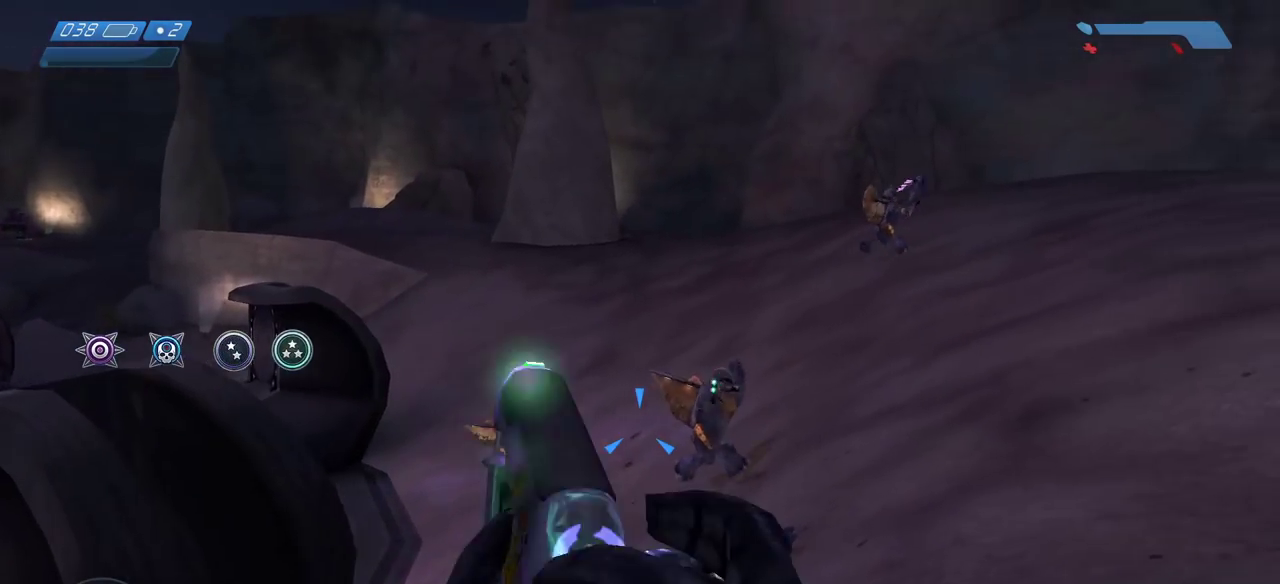
{"keys": ["a", "s"], "mouse": [], "events": [[83, "d", "up"], [317, "a", "down"]]}
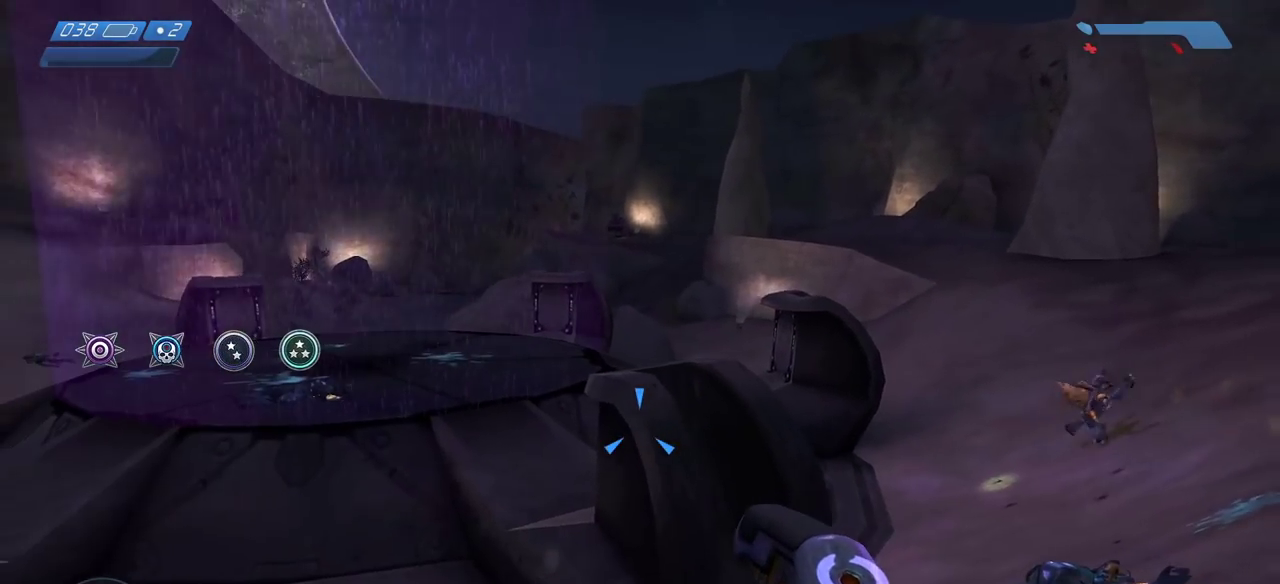
{"keys": ["d", "s"], "mouse": [], "events": [[150, "a", "up"], [483, "d", "down"]]}
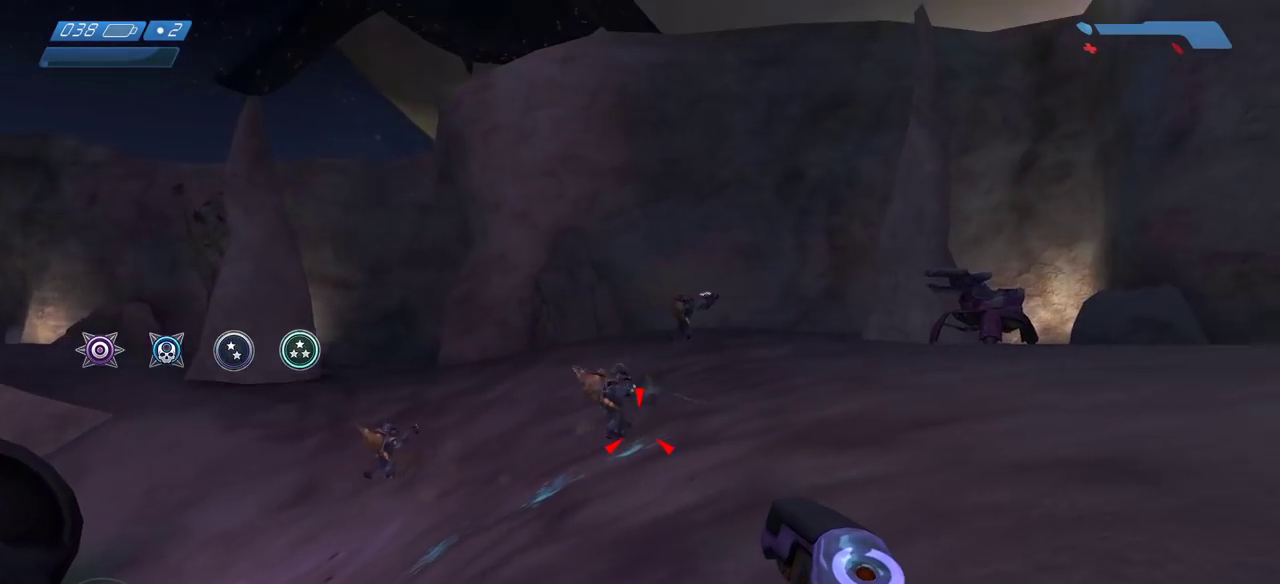
{"keys": ["d", "w"], "mouse": ["left"], "events": [[67, "s", "up"], [117, "mouse_left", "down"], [217, "mouse_left", "up"], [300, "mouse_left", "down"], [367, "w", "down"], [400, "mouse_left", "up"], [467, "mouse_left", "down"]]}